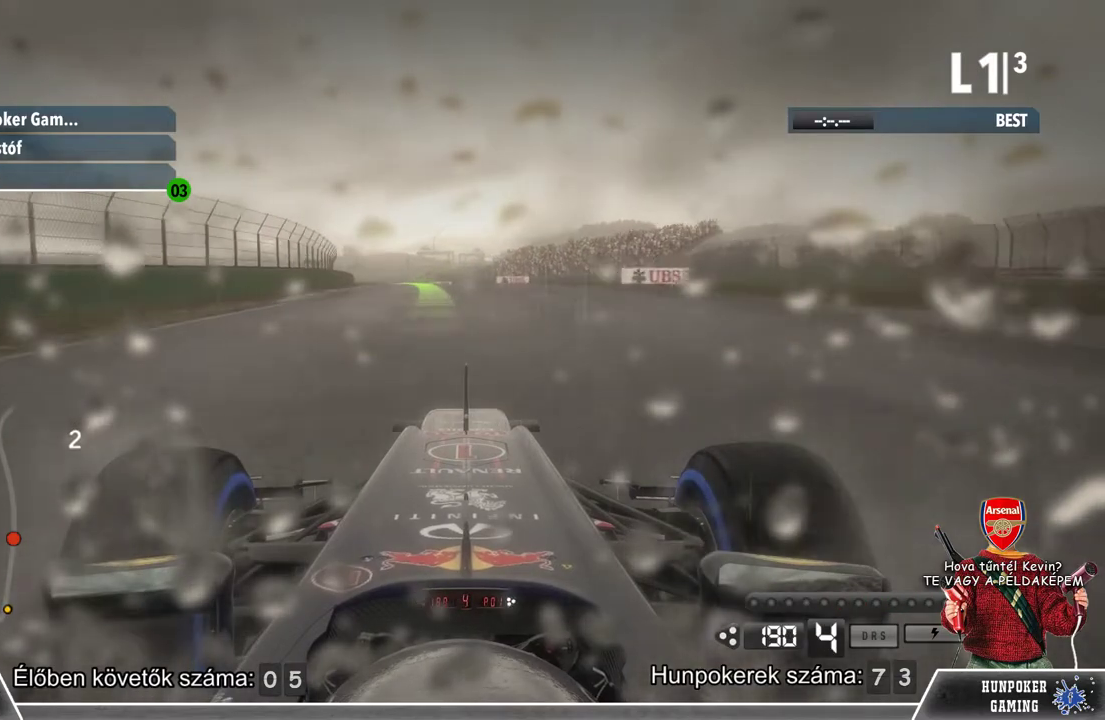
Gameplay with a controller (Xbox layout); each line is a JSON object with the inputs held at the frame after it. "events" lists button and stick changes between this image and that frame as [ms after this image, input, new state], when the widget could be followed in between.
{"buttons": ["R2"], "left_stick": "left", "right_stick": "center", "events": []}
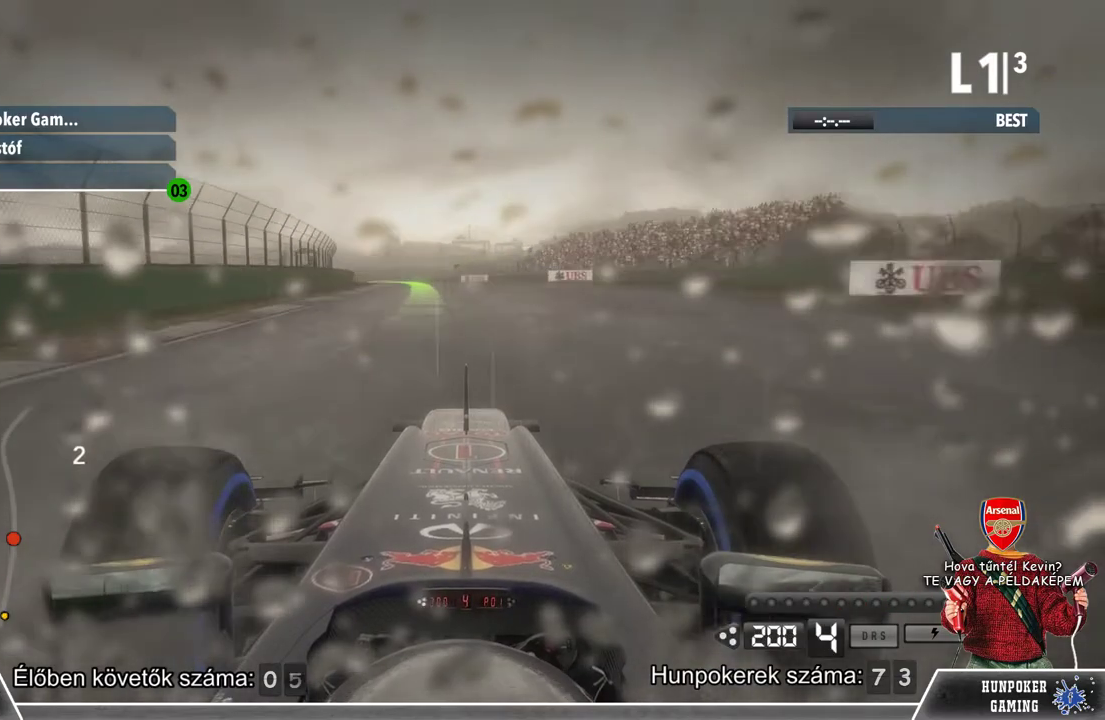
{"buttons": ["R2"], "left_stick": "left", "right_stick": "center", "events": []}
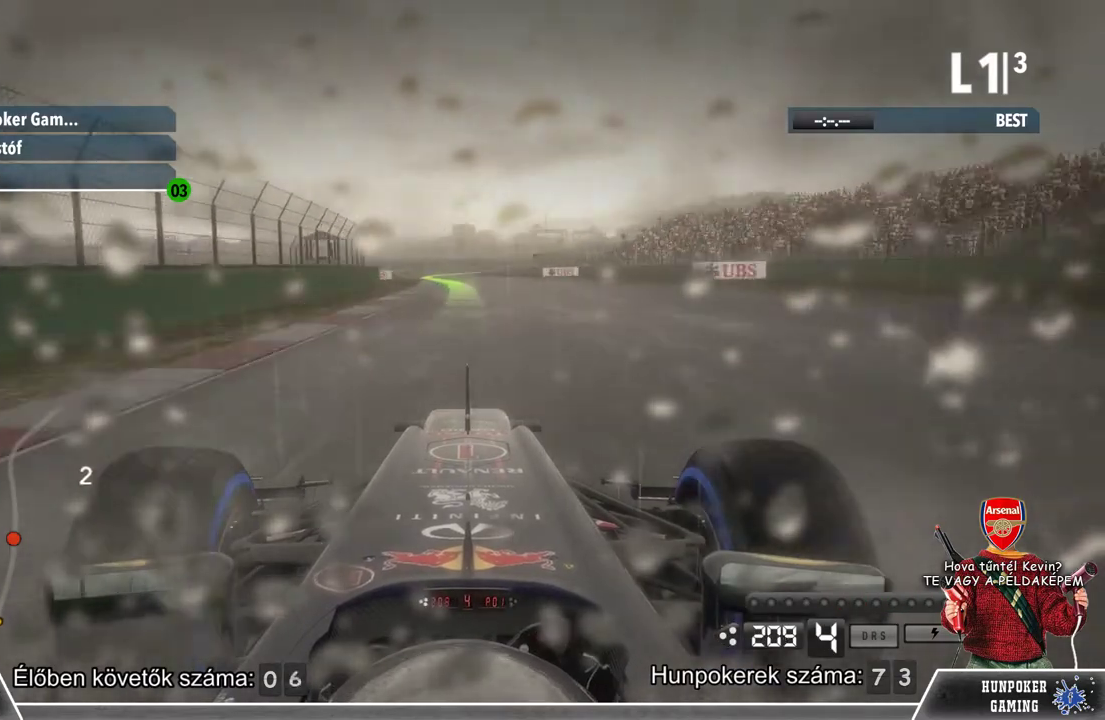
{"buttons": ["R2"], "left_stick": "center", "right_stick": "center", "events": [[167, "left_stick", "center"]]}
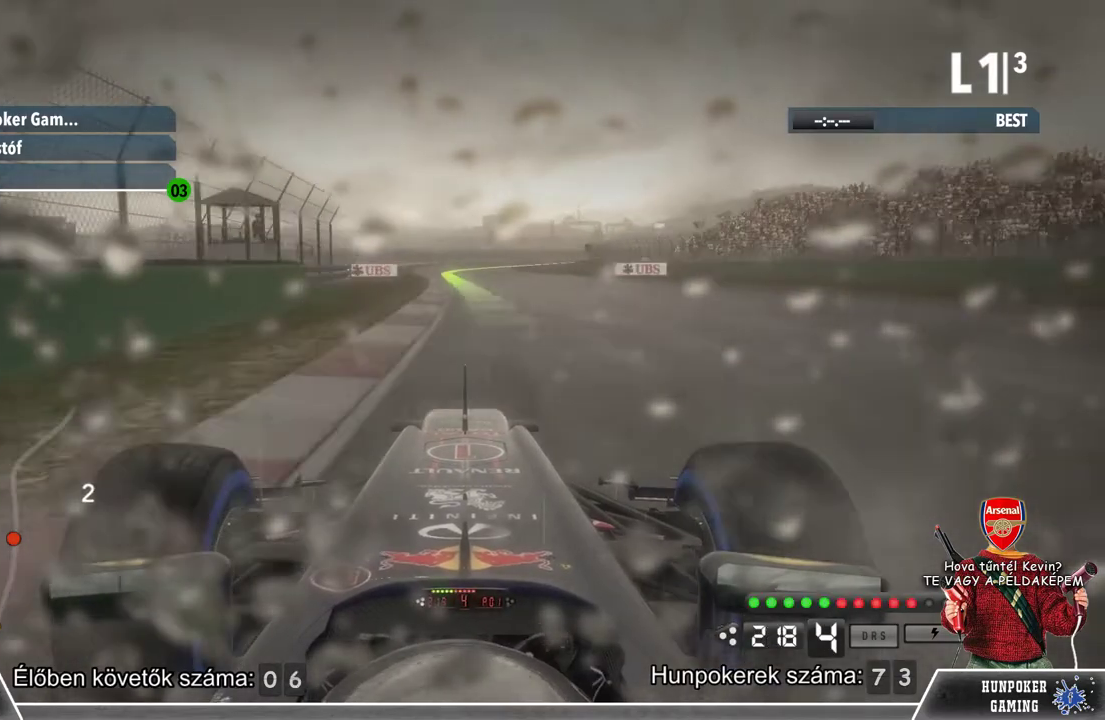
{"buttons": ["R2"], "left_stick": "center", "right_stick": "center", "events": []}
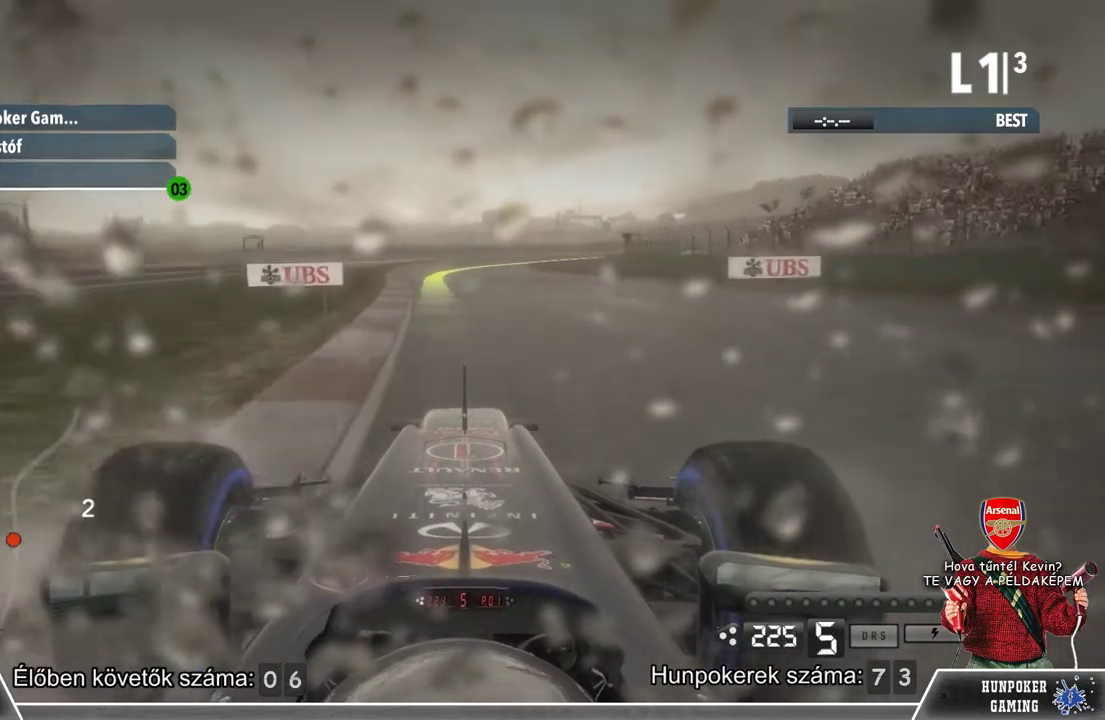
{"buttons": ["R2"], "left_stick": "center", "right_stick": "center", "events": [[167, "left_stick", "left"], [333, "left_stick", "center"]]}
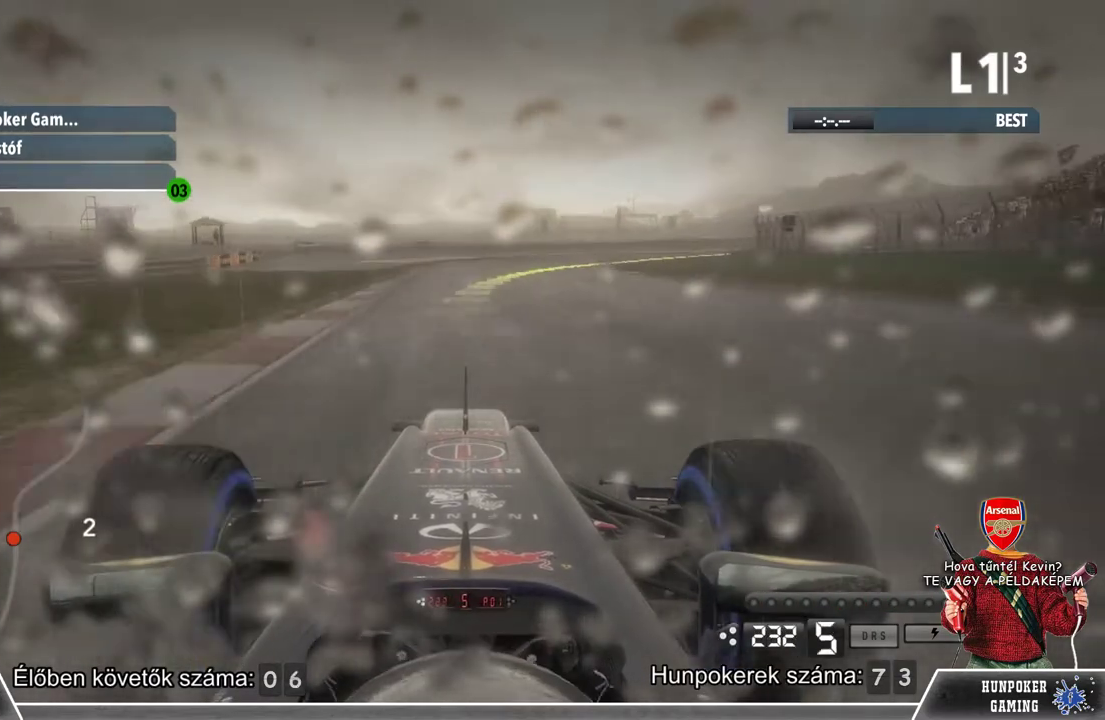
{"buttons": [], "left_stick": "right", "right_stick": "center", "events": [[100, "left_stick", "right"], [200, "R2", "up"]]}
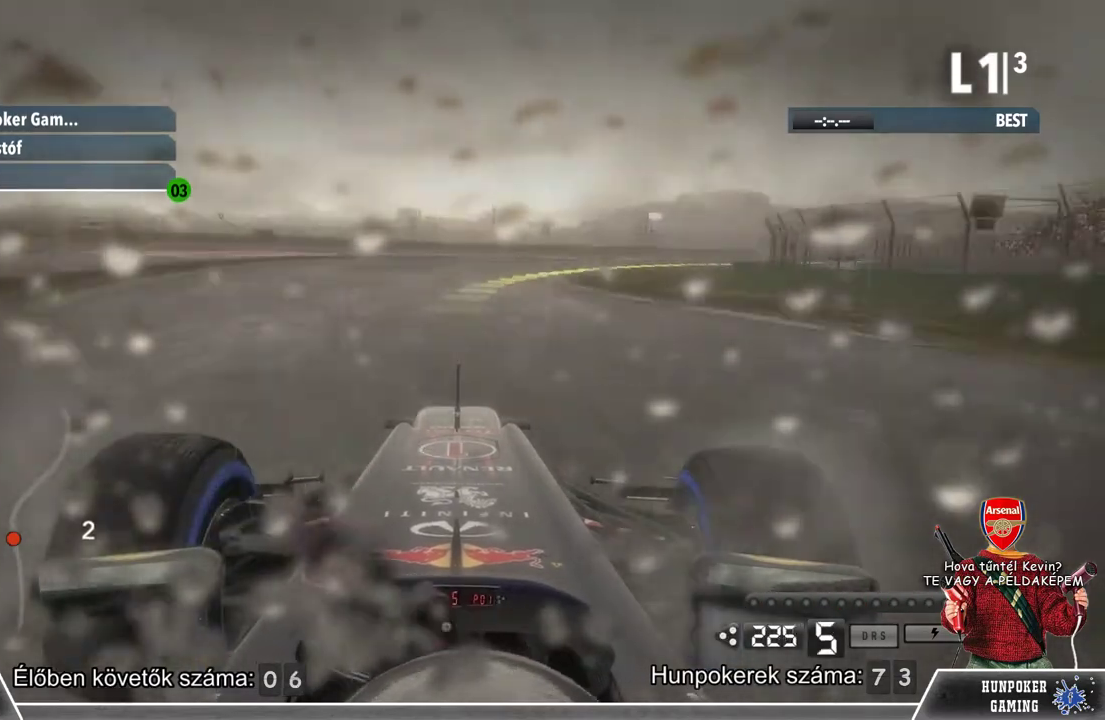
{"buttons": ["R2"], "left_stick": "center", "right_stick": "center", "events": [[67, "left_stick", "center"], [267, "left_stick", "right"], [400, "R2", "down"], [467, "left_stick", "center"]]}
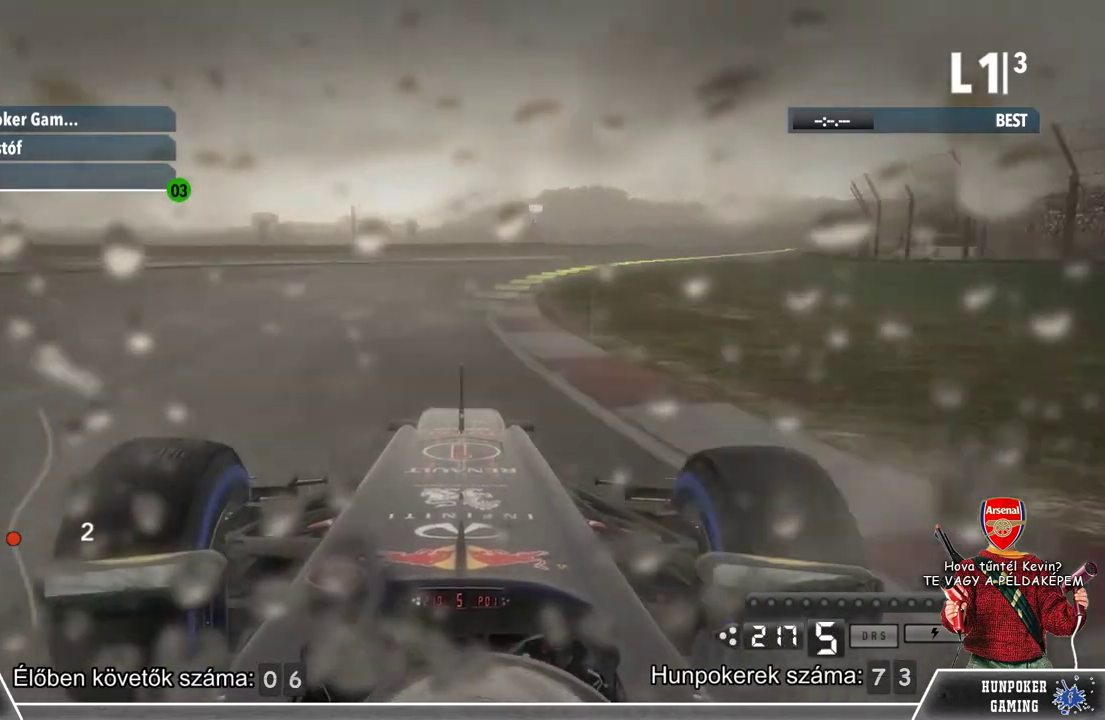
{"buttons": [], "left_stick": "right", "right_stick": "center", "events": [[67, "left_stick", "right"], [167, "R2", "up"]]}
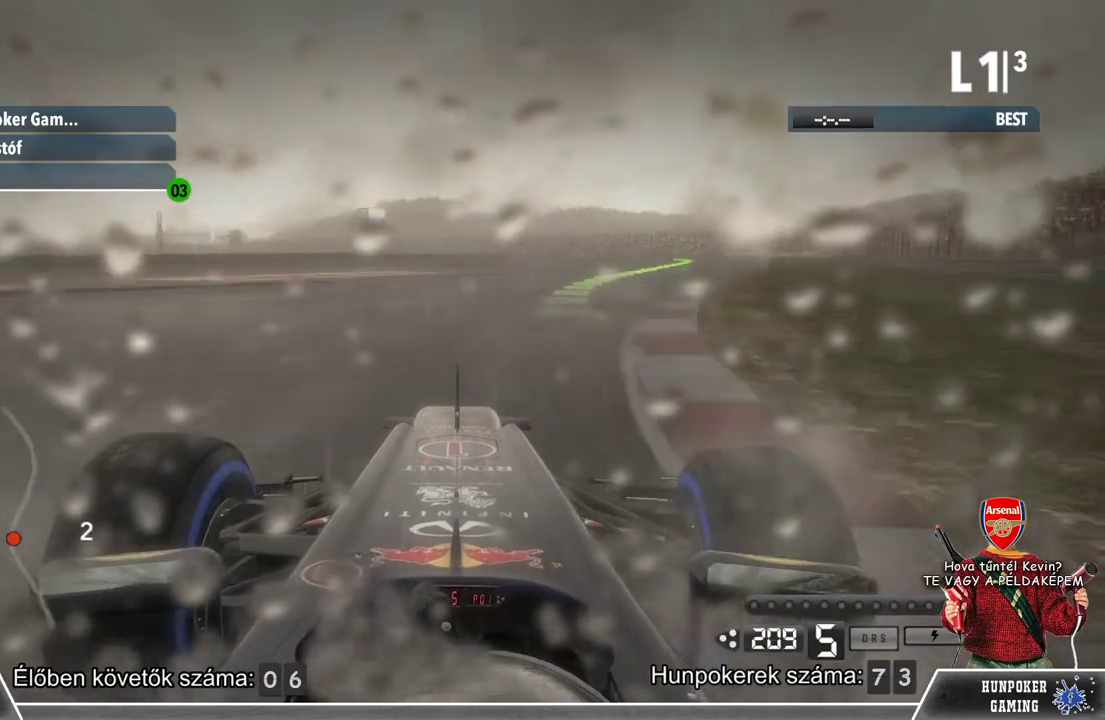
{"buttons": ["R2"], "left_stick": "right", "right_stick": "center", "events": [[67, "R2", "down"], [267, "R2", "up"], [433, "R2", "down"]]}
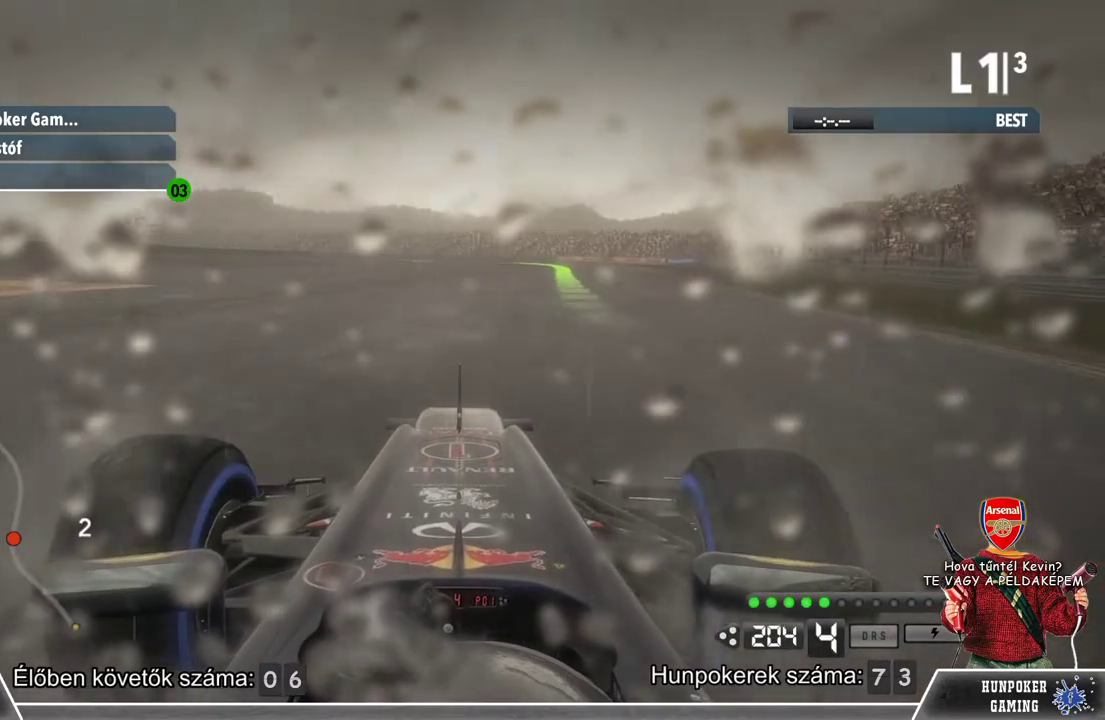
{"buttons": ["R2"], "left_stick": "center", "right_stick": "center", "events": [[100, "R2", "up"], [200, "R2", "down"], [367, "left_stick", "center"]]}
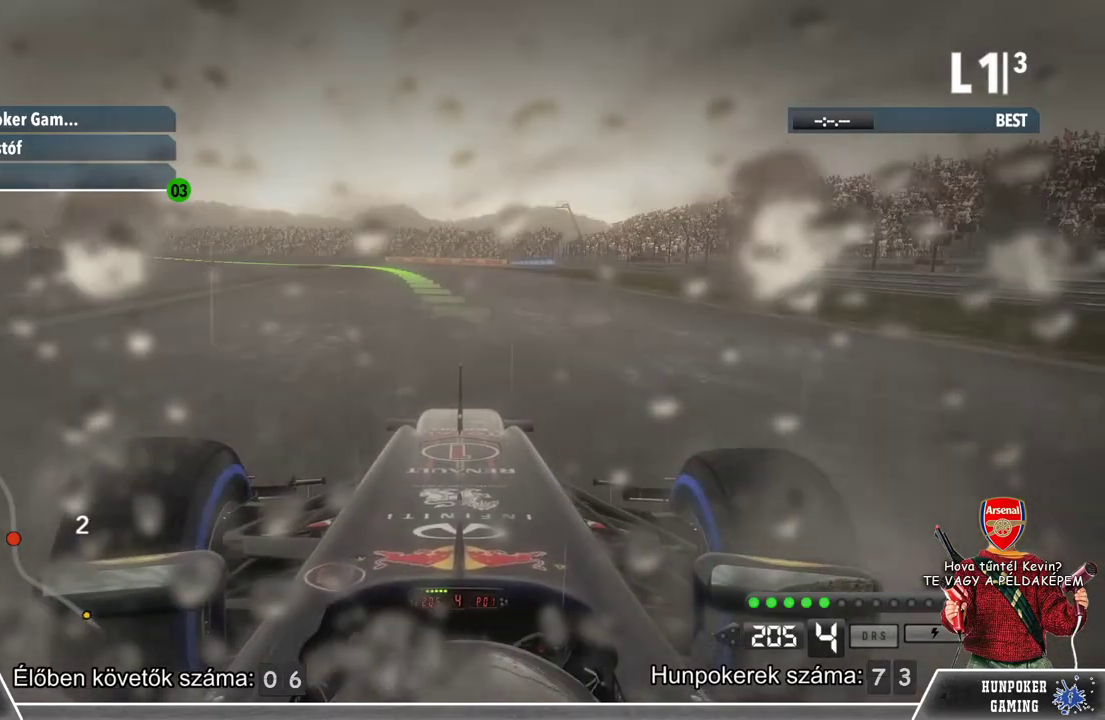
{"buttons": ["R2"], "left_stick": "center", "right_stick": "center", "events": [[100, "left_stick", "left"], [433, "left_stick", "center"]]}
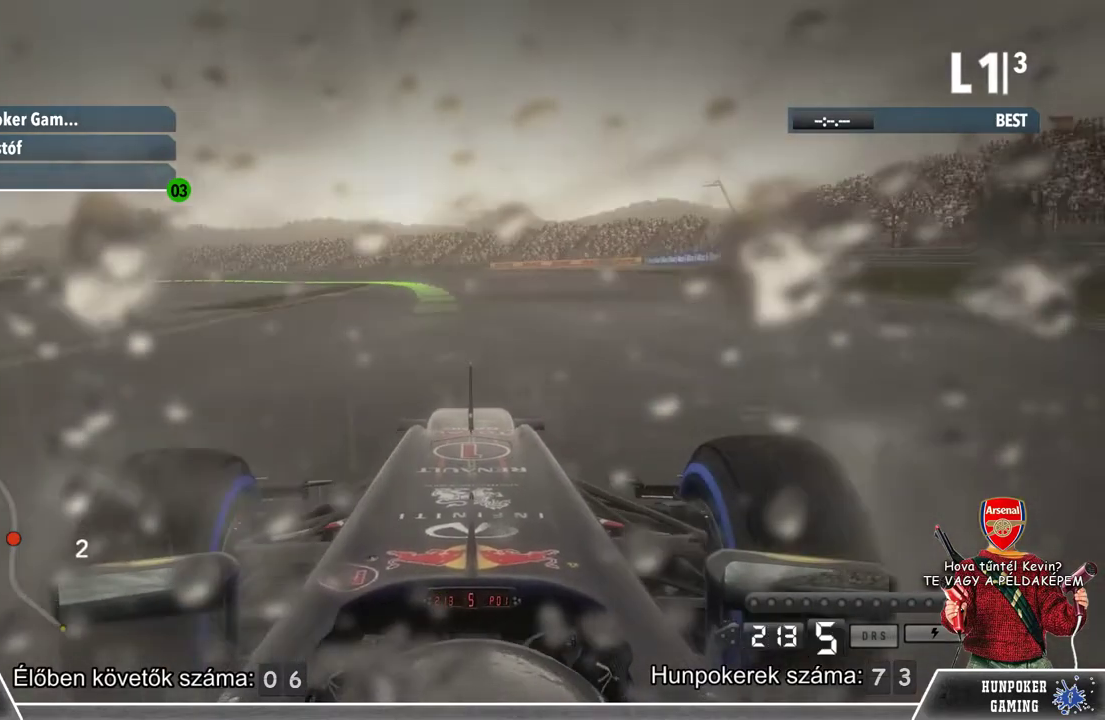
{"buttons": ["R2"], "left_stick": "left", "right_stick": "center", "events": [[100, "left_stick", "left"], [333, "left_stick", "center"], [467, "left_stick", "left"]]}
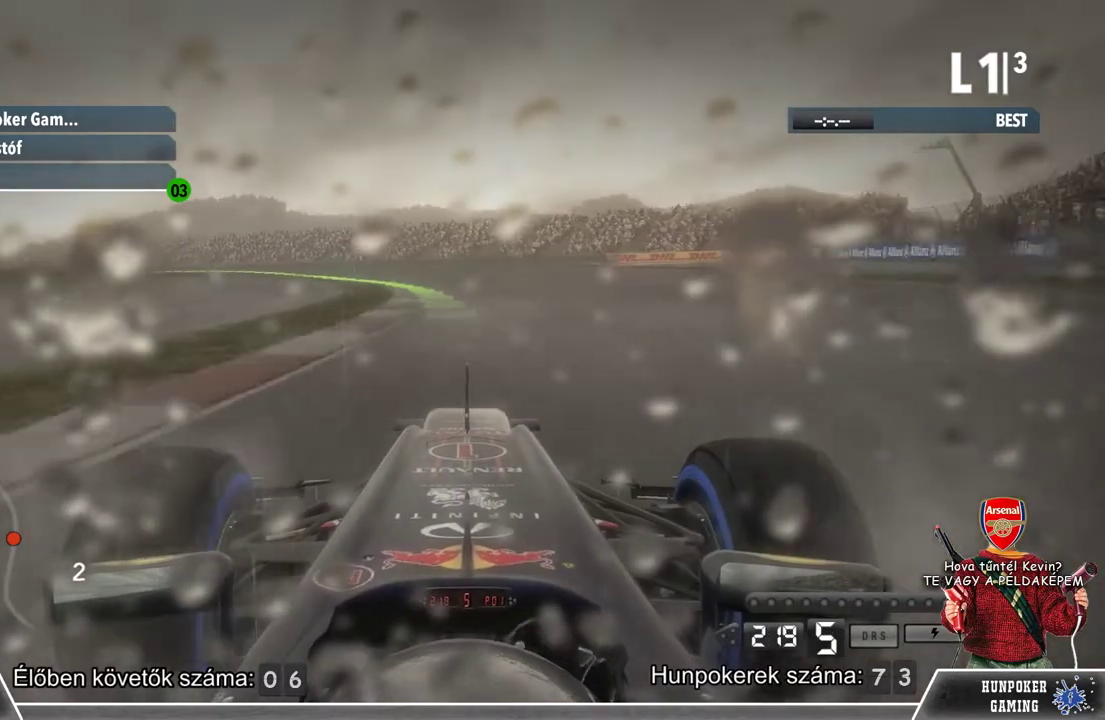
{"buttons": ["R2"], "left_stick": "left", "right_stick": "center", "events": [[267, "left_stick", "center"], [367, "left_stick", "left"]]}
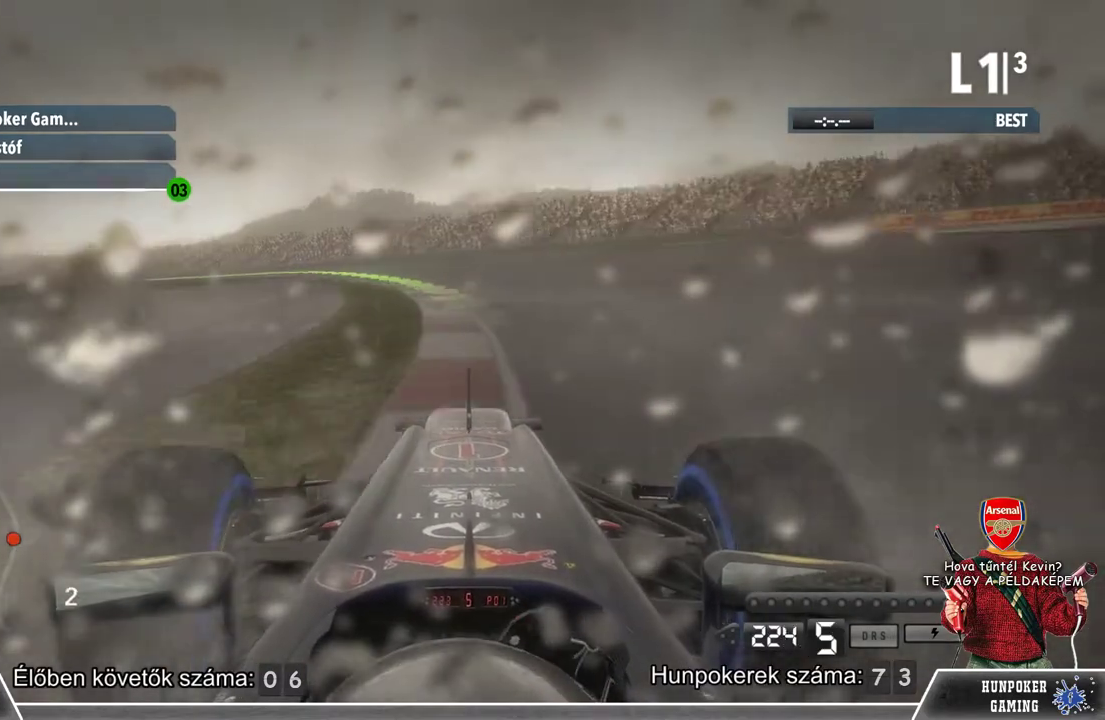
{"buttons": ["R2"], "left_stick": "left", "right_stick": "center", "events": [[200, "left_stick", "center"], [267, "left_stick", "left"]]}
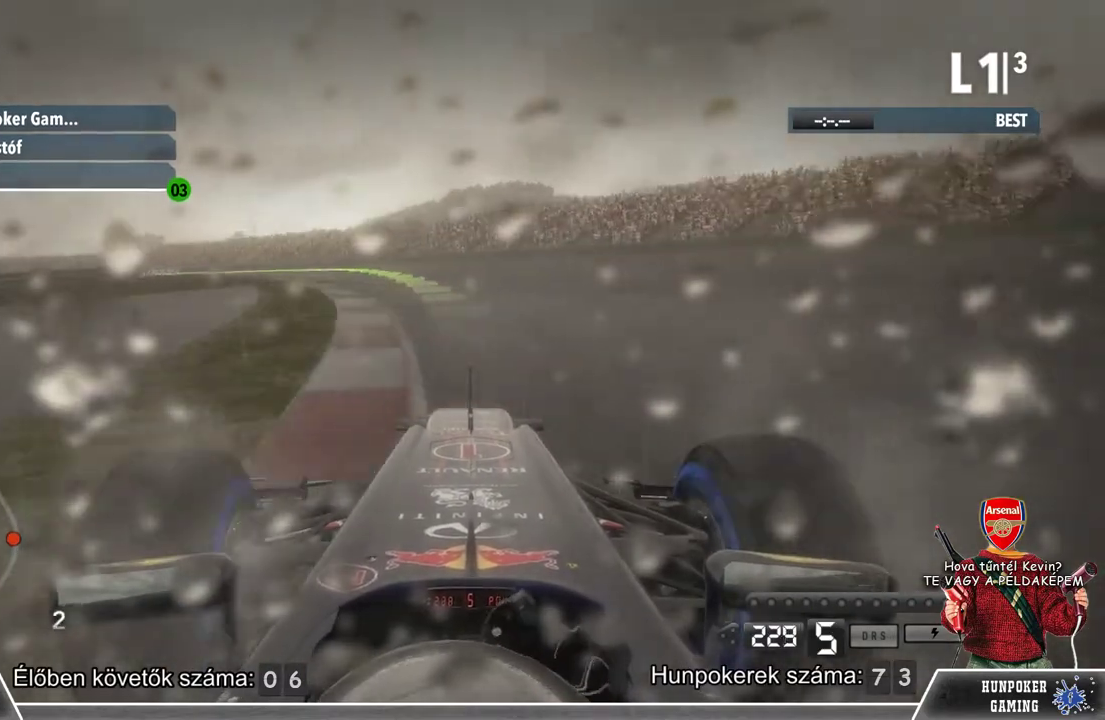
{"buttons": ["R2"], "left_stick": "left", "right_stick": "center", "events": []}
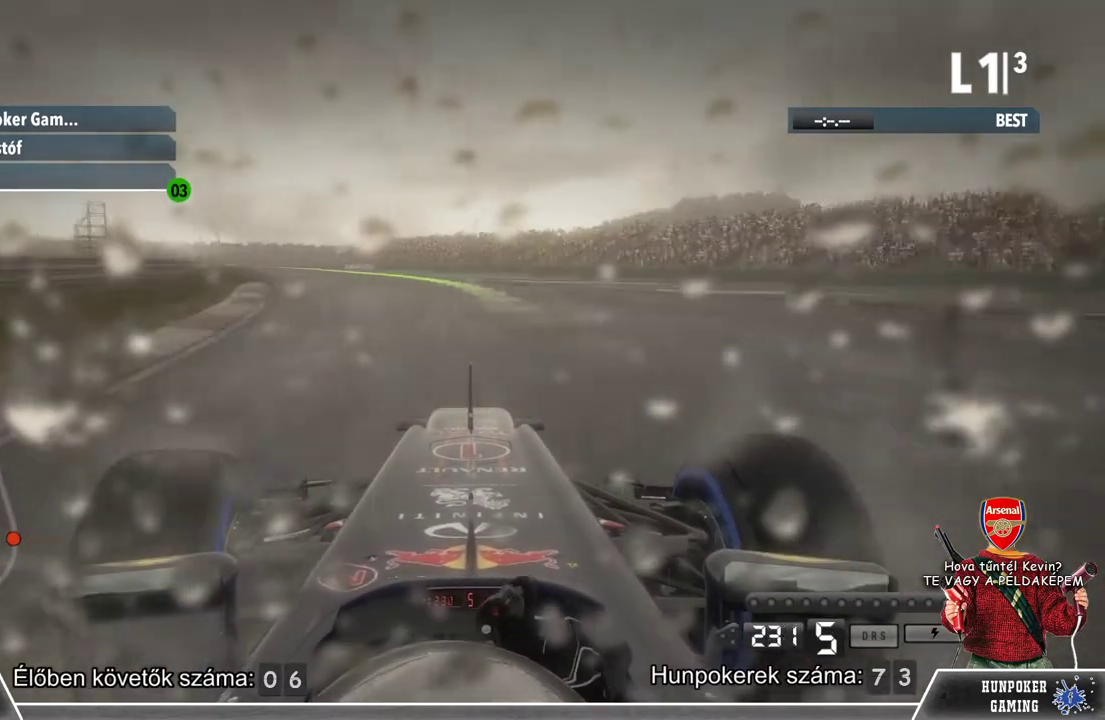
{"buttons": ["R2"], "left_stick": "left", "right_stick": "center", "events": []}
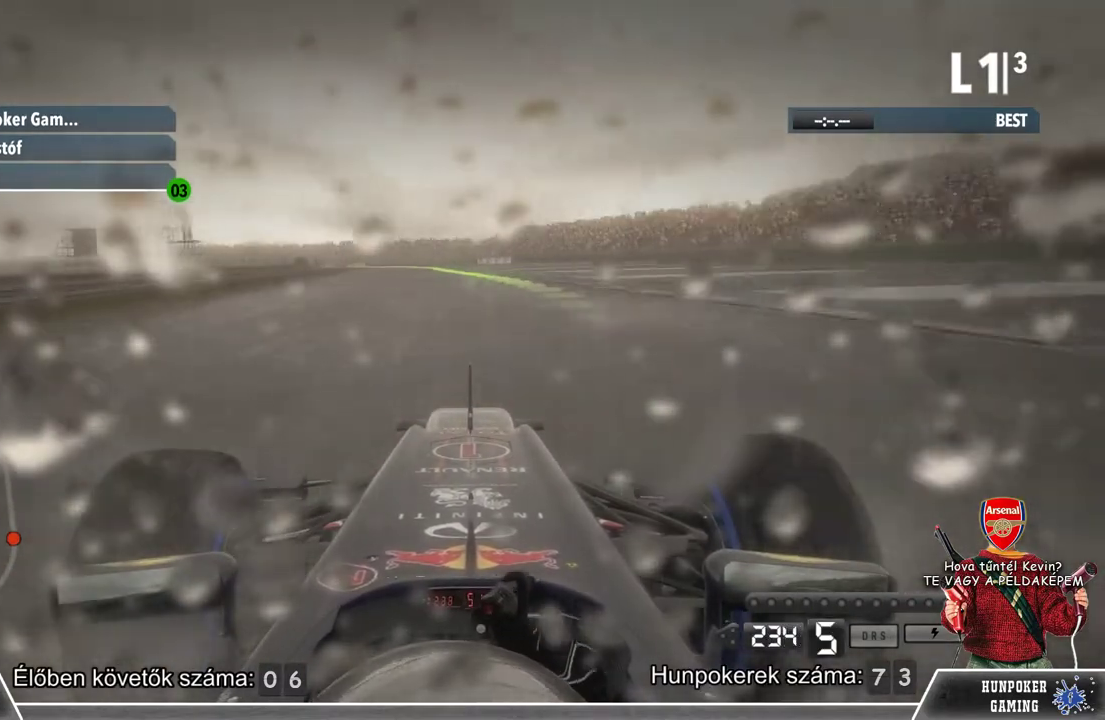
{"buttons": ["R2"], "left_stick": "right", "right_stick": "center", "events": [[67, "left_stick", "center"], [433, "left_stick", "right"]]}
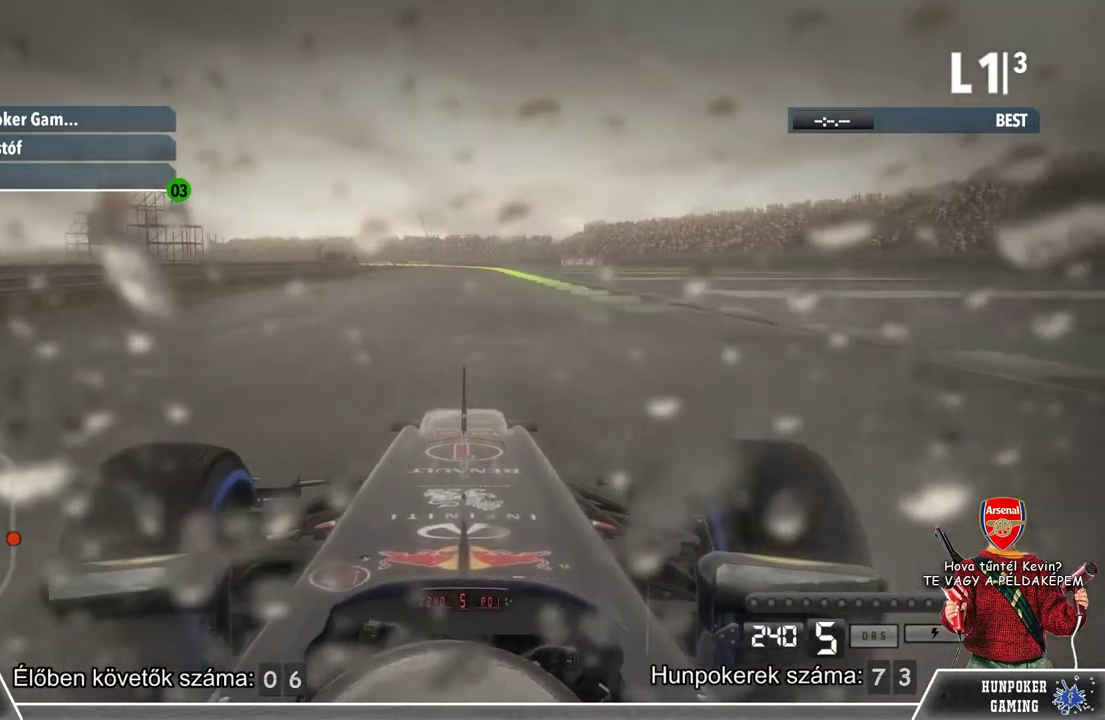
{"buttons": ["R2"], "left_stick": "left", "right_stick": "center", "events": [[167, "left_stick", "center"], [367, "left_stick", "left"]]}
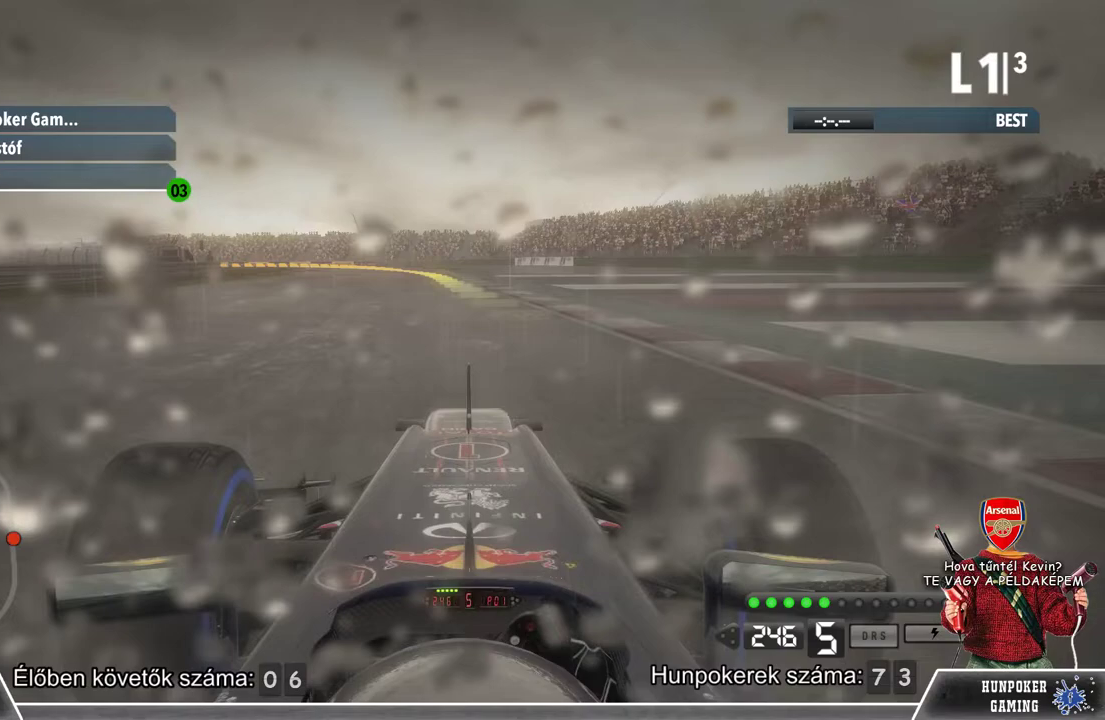
{"buttons": ["L2"], "left_stick": "center", "right_stick": "center", "events": [[67, "left_stick", "center"], [300, "L2", "down"], [333, "R2", "up"]]}
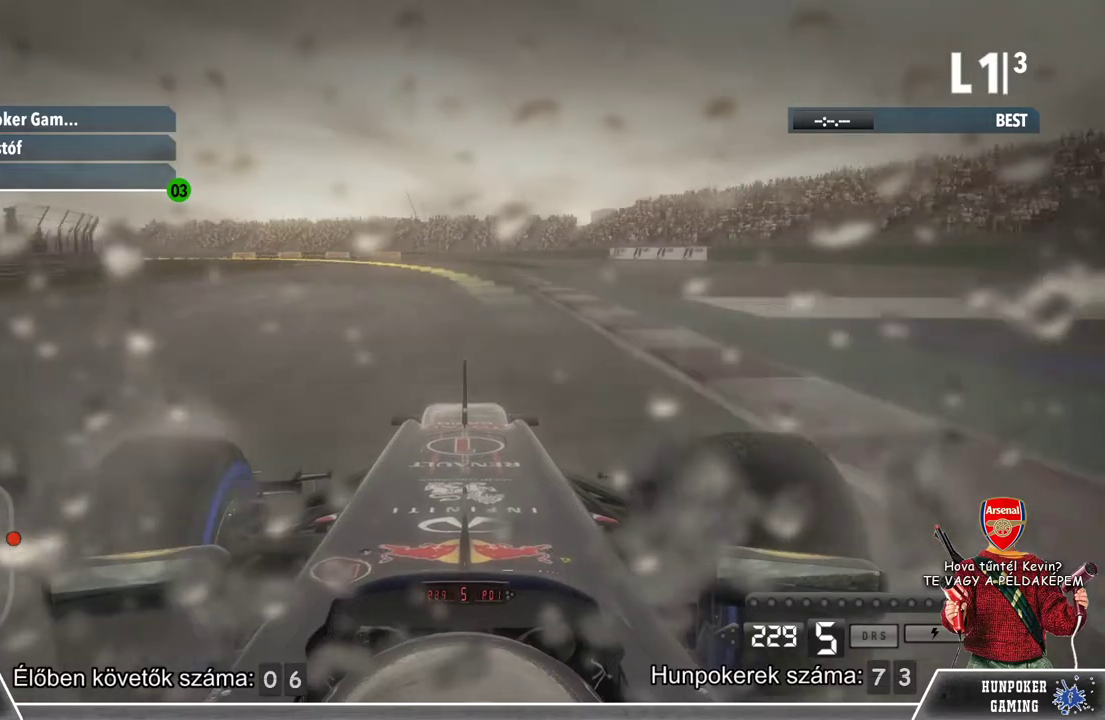
{"buttons": [], "left_stick": "left", "right_stick": "center", "events": [[200, "left_stick", "left"], [467, "L2", "up"]]}
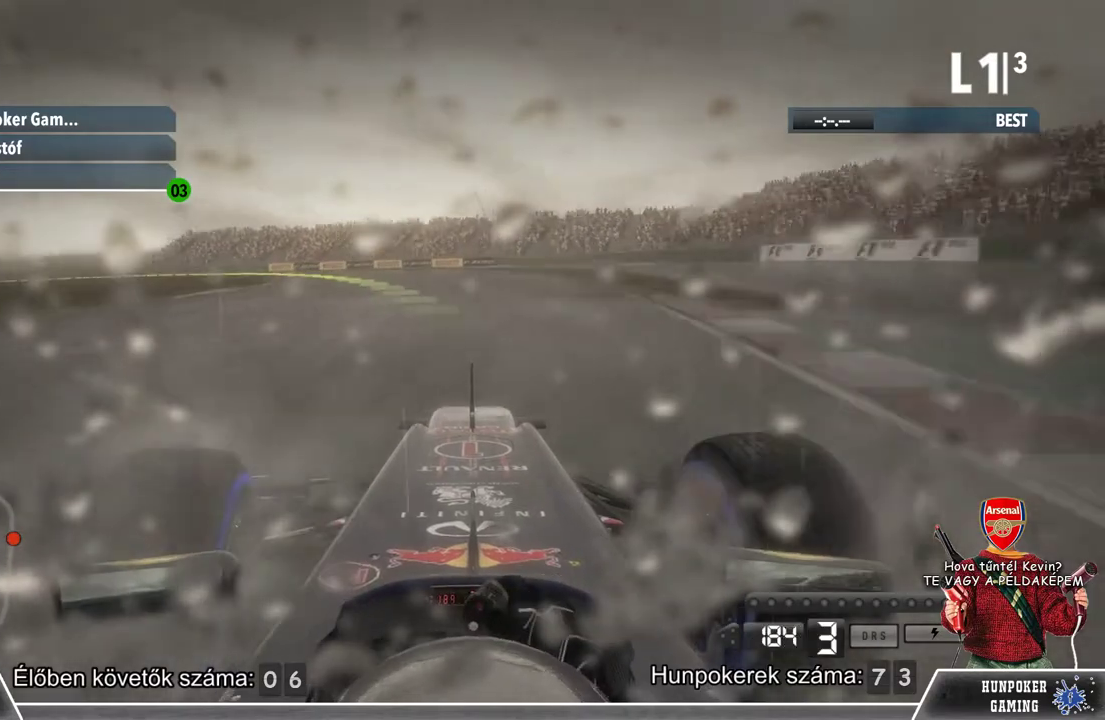
{"buttons": ["R2"], "left_stick": "left", "right_stick": "center", "events": [[500, "R2", "down"]]}
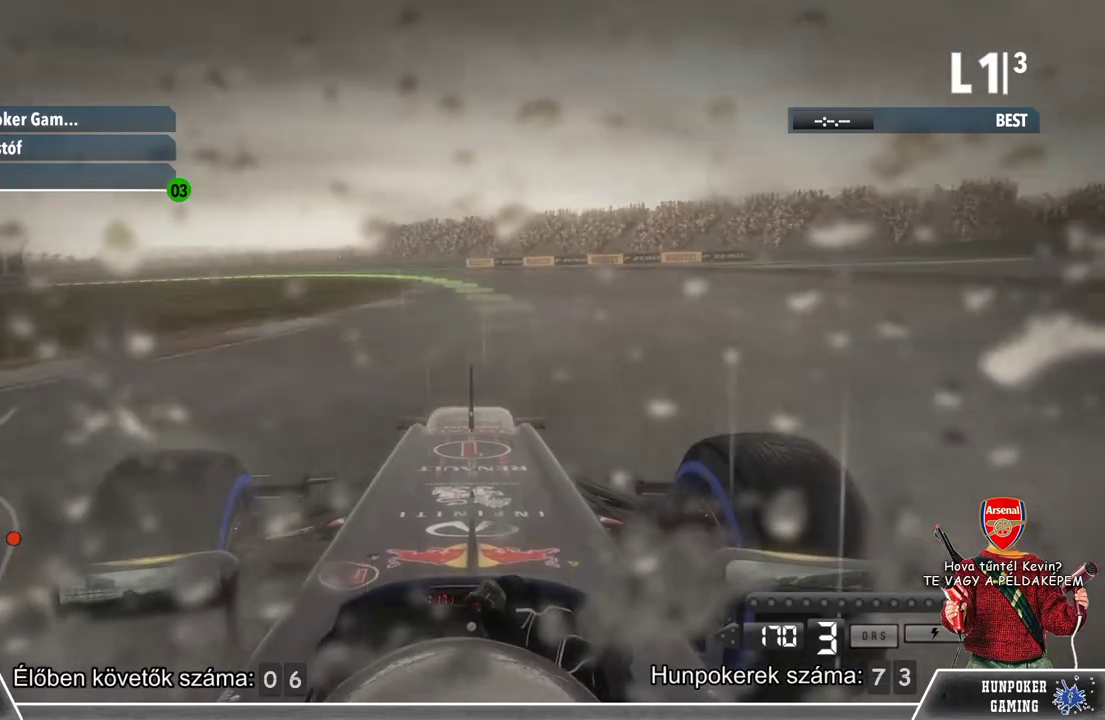
{"buttons": [], "left_stick": "center", "right_stick": "center", "events": [[167, "left_stick", "center"], [367, "left_stick", "right"], [467, "R2", "up"], [467, "left_stick", "center"]]}
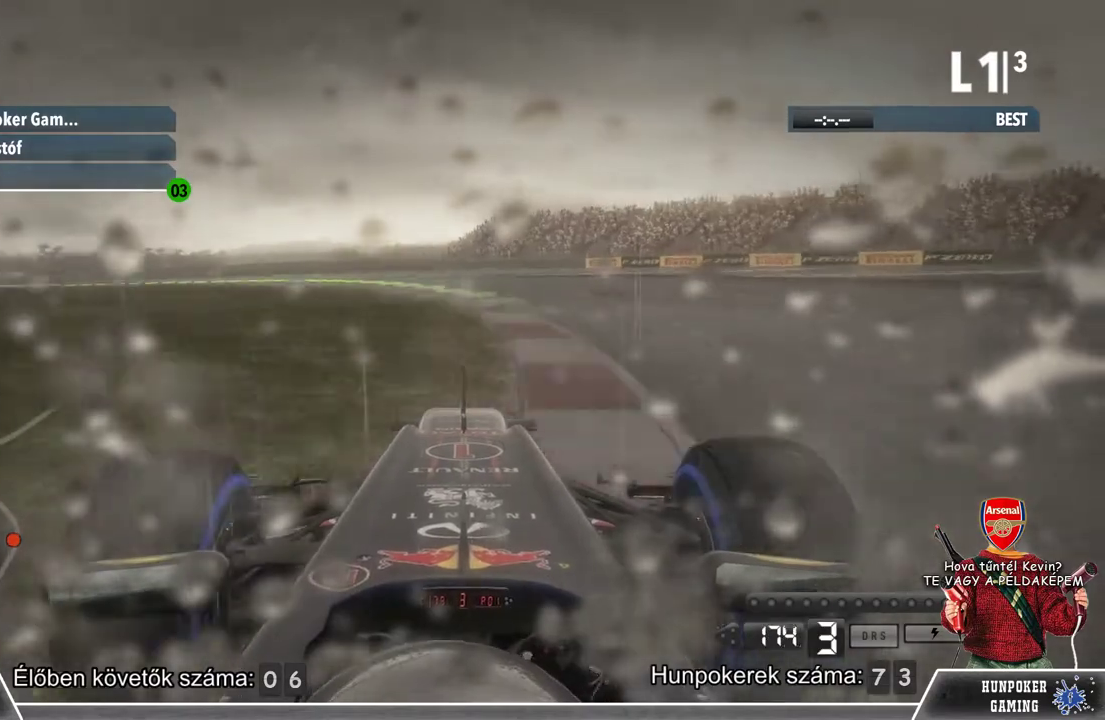
{"buttons": [], "left_stick": "left", "right_stick": "center", "events": [[33, "left_stick", "left"]]}
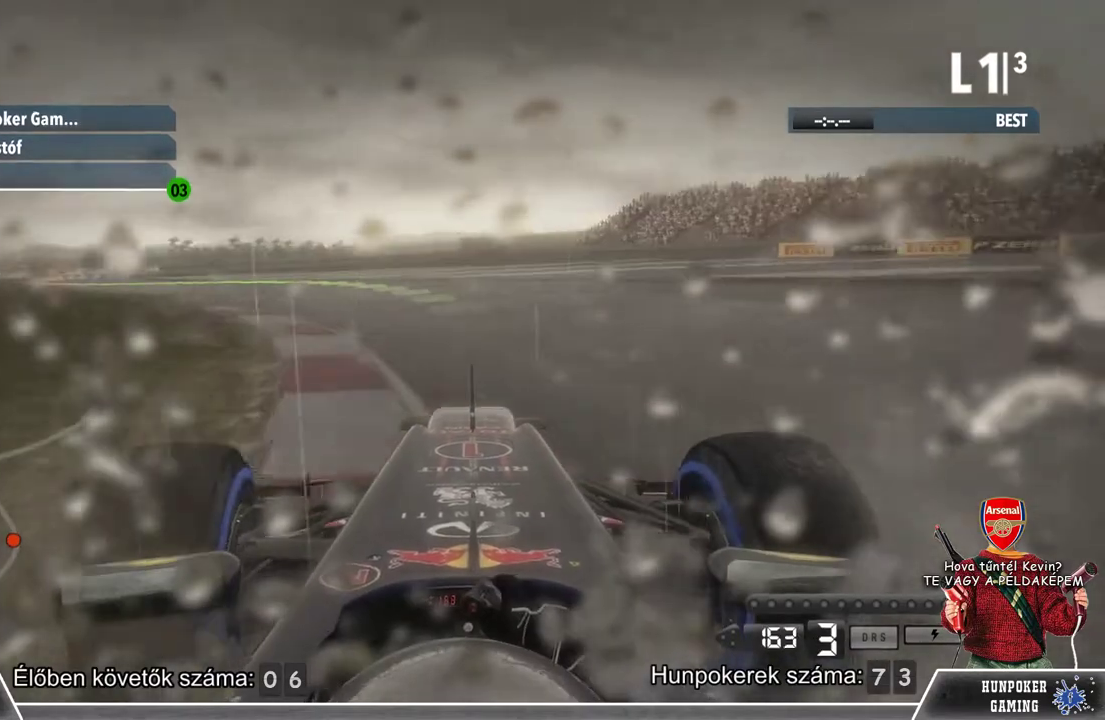
{"buttons": ["R2"], "left_stick": "left", "right_stick": "center", "events": [[467, "R2", "down"]]}
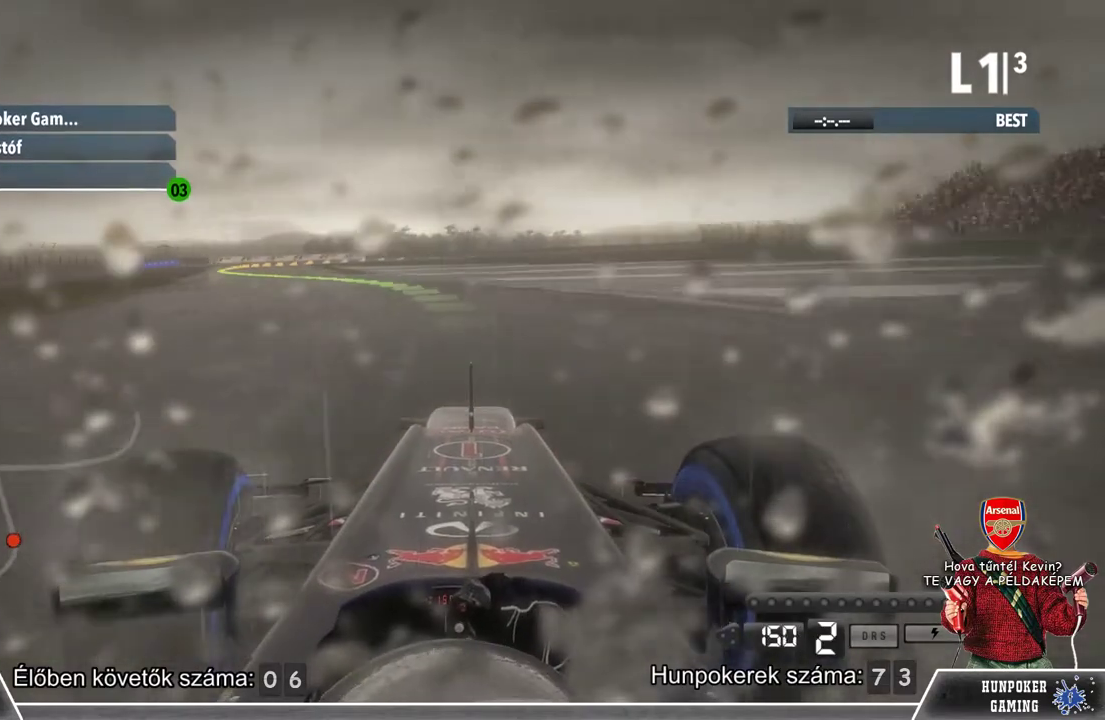
{"buttons": ["R2"], "left_stick": "center", "right_stick": "center", "events": [[300, "left_stick", "center"]]}
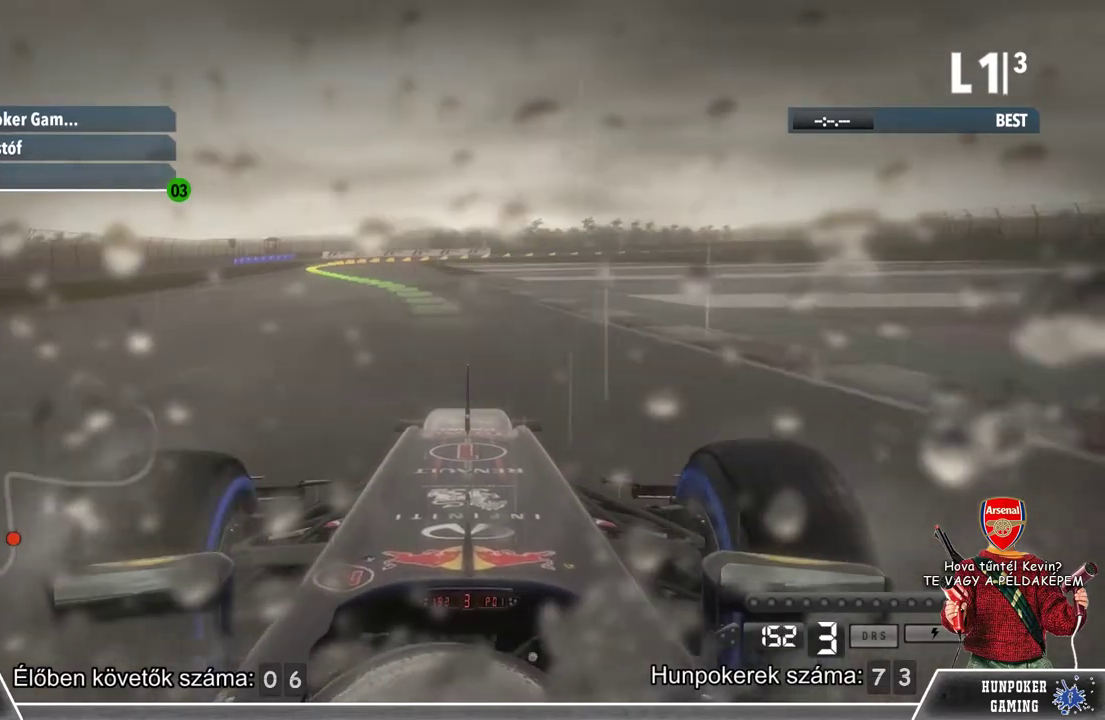
{"buttons": ["R2"], "left_stick": "center", "right_stick": "center", "events": [[67, "left_stick", "left"], [433, "left_stick", "center"]]}
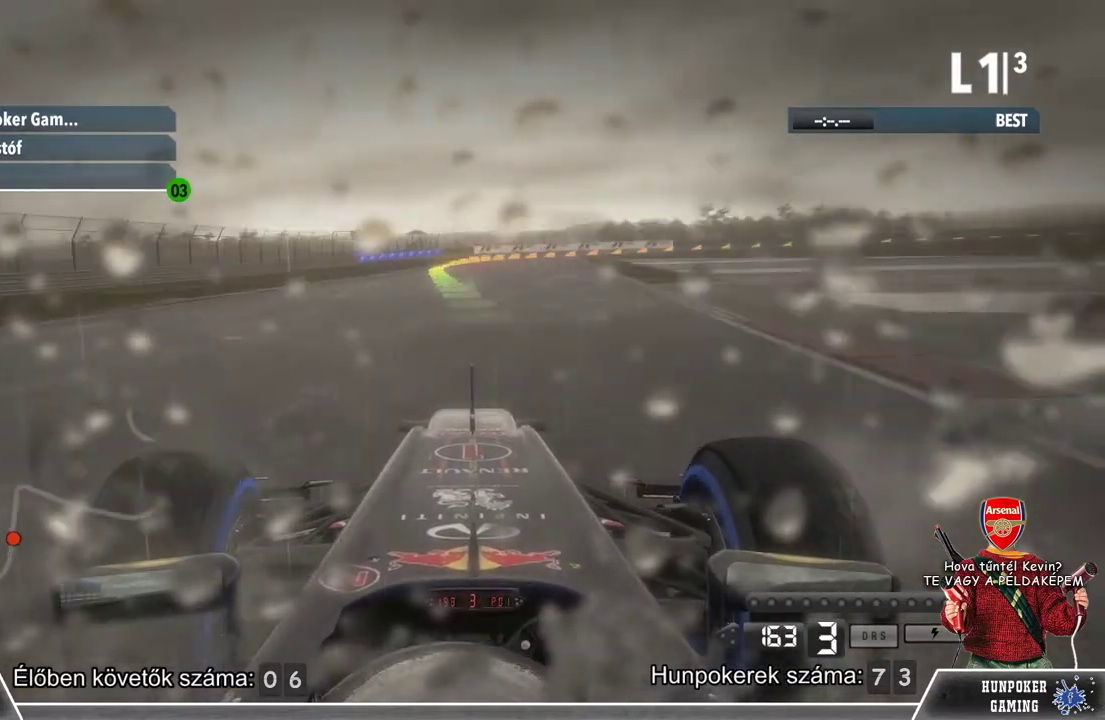
{"buttons": ["R2"], "left_stick": "right", "right_stick": "center", "events": [[433, "left_stick", "right"]]}
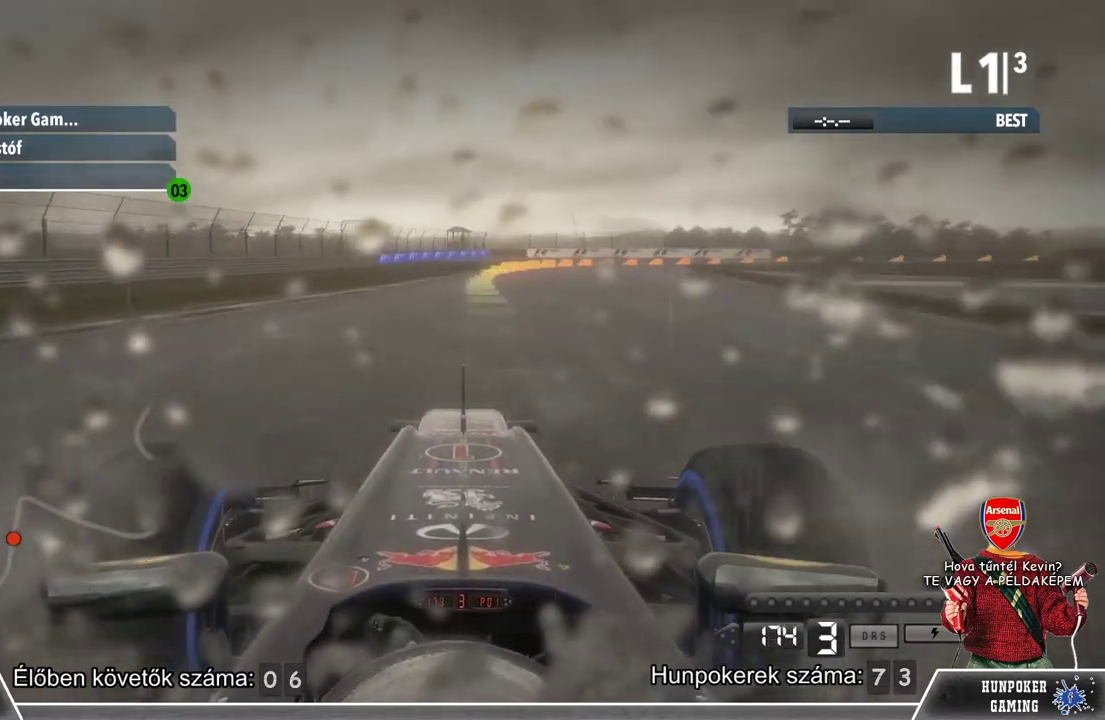
{"buttons": ["L2"], "left_stick": "center", "right_stick": "center", "events": [[100, "left_stick", "center"], [433, "L2", "down"], [500, "R2", "up"]]}
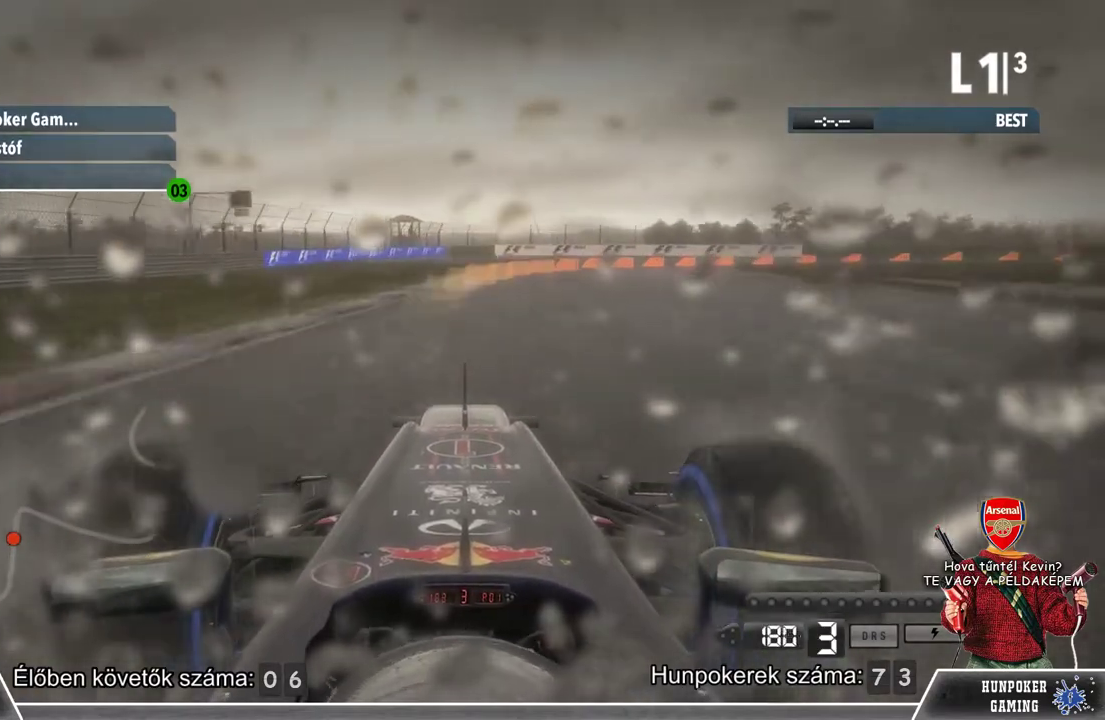
{"buttons": ["L2"], "left_stick": "center", "right_stick": "center", "events": [[200, "left_stick", "right"], [433, "left_stick", "center"]]}